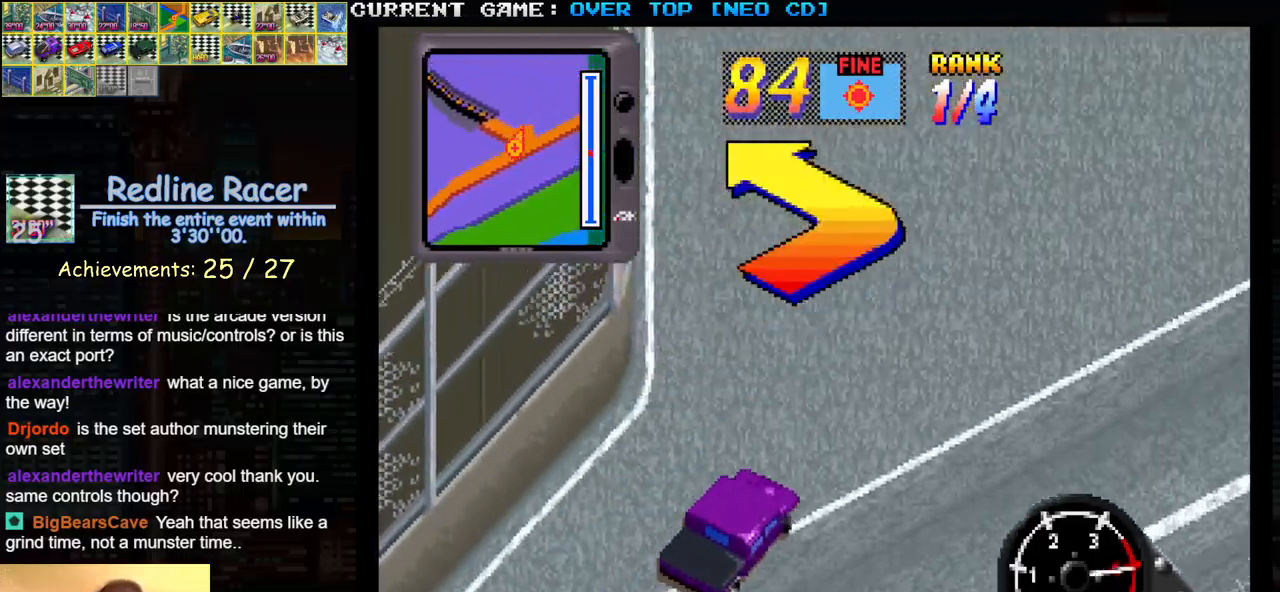
Gameplay with a controller (arcade stick); each line is a JSON object with the inputs held at the frame after it. "events" lists button and stick changes between this image and that frame as [ms after this image, input, new state], when the widget could be followed in between. Not read: L3 R3.
{"buttons": ["SQUARE"], "left_stick": "left", "events": [[167, "left_stick", "center"], [467, "left_stick", "left"]]}
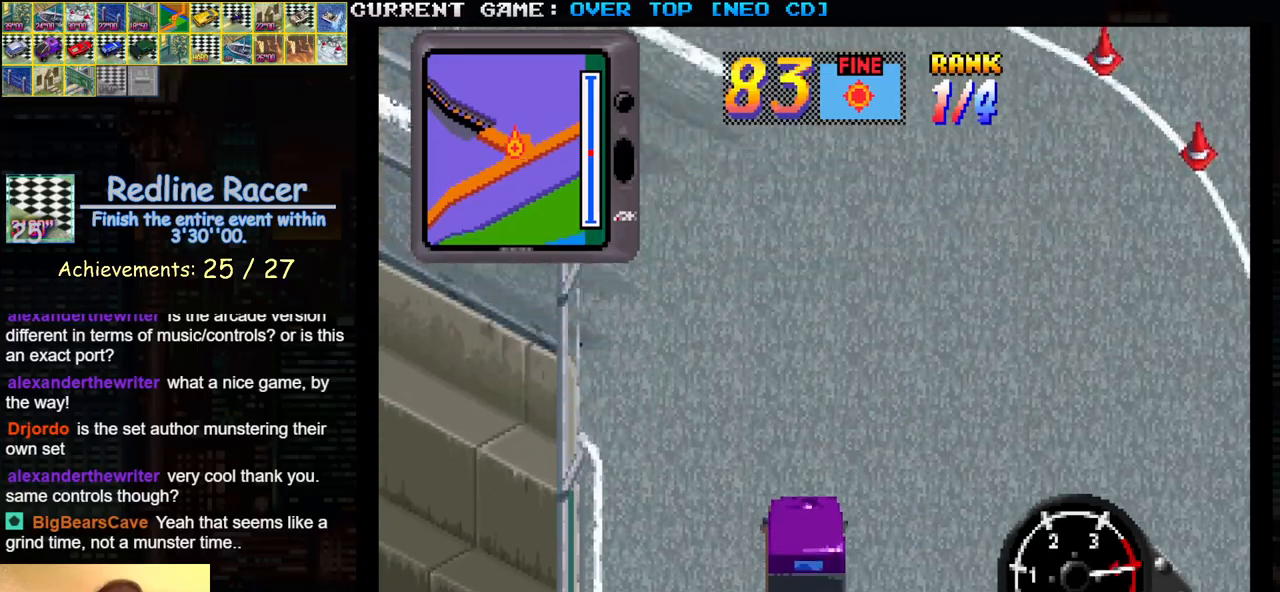
{"buttons": ["SQUARE"], "left_stick": "center", "events": [[367, "left_stick", "center"]]}
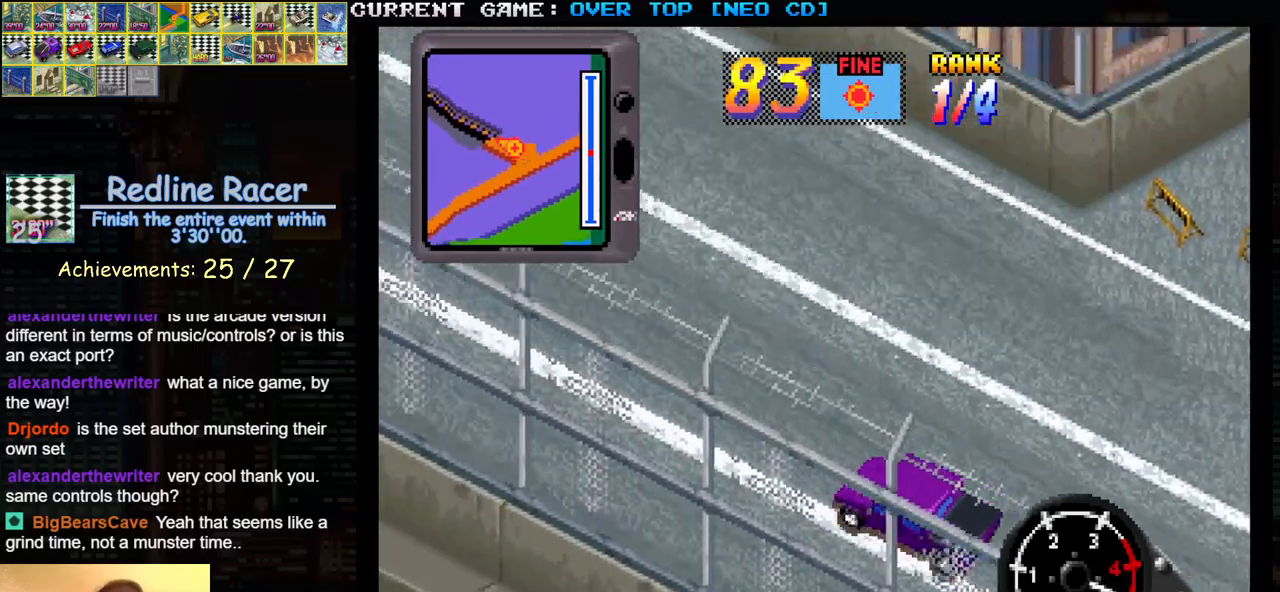
{"buttons": ["SQUARE", "R1"], "left_stick": "right", "events": [[50, "R1", "down"], [200, "left_stick", "right"]]}
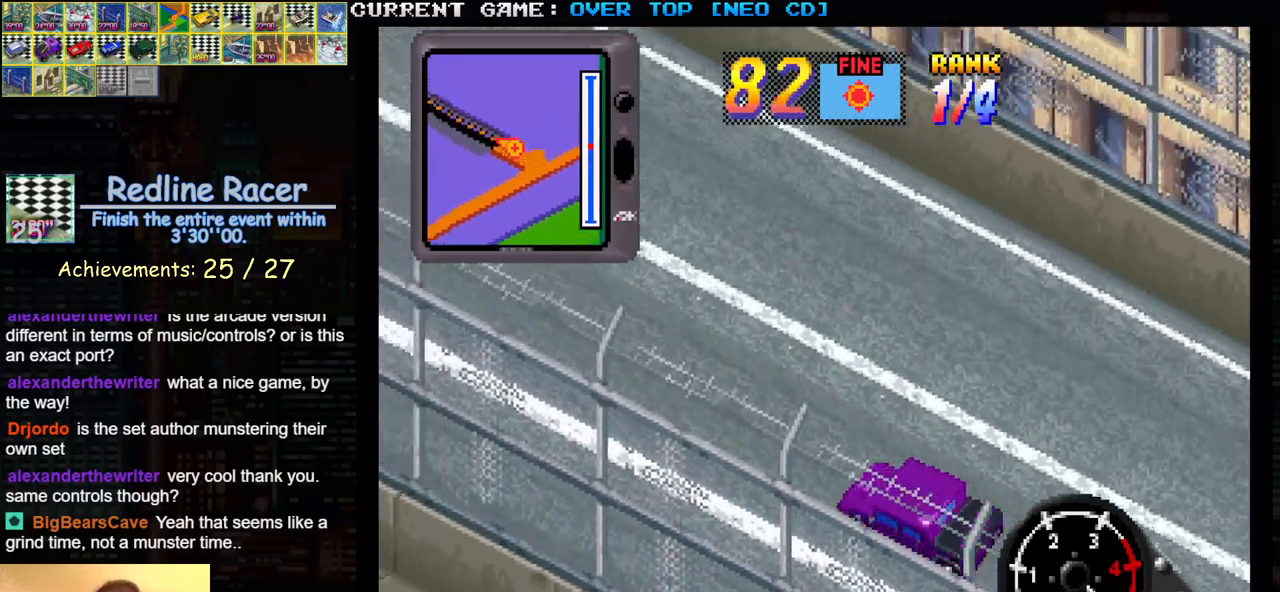
{"buttons": ["SQUARE", "R1"], "left_stick": "right", "events": []}
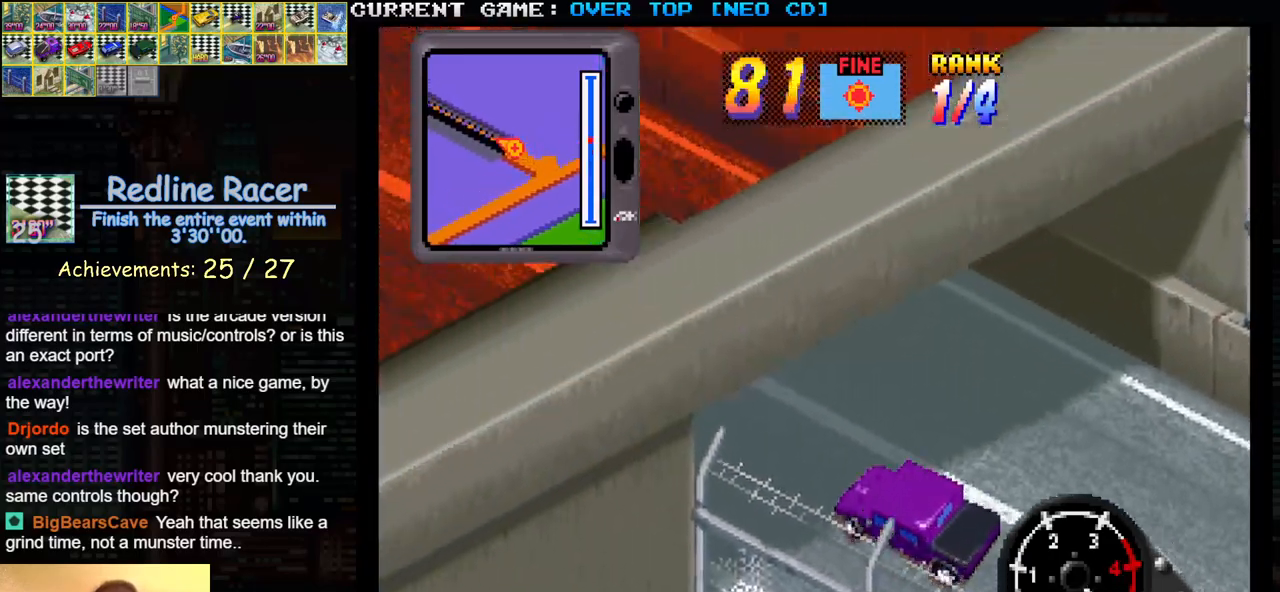
{"buttons": ["SQUARE", "R1"], "left_stick": "right", "events": []}
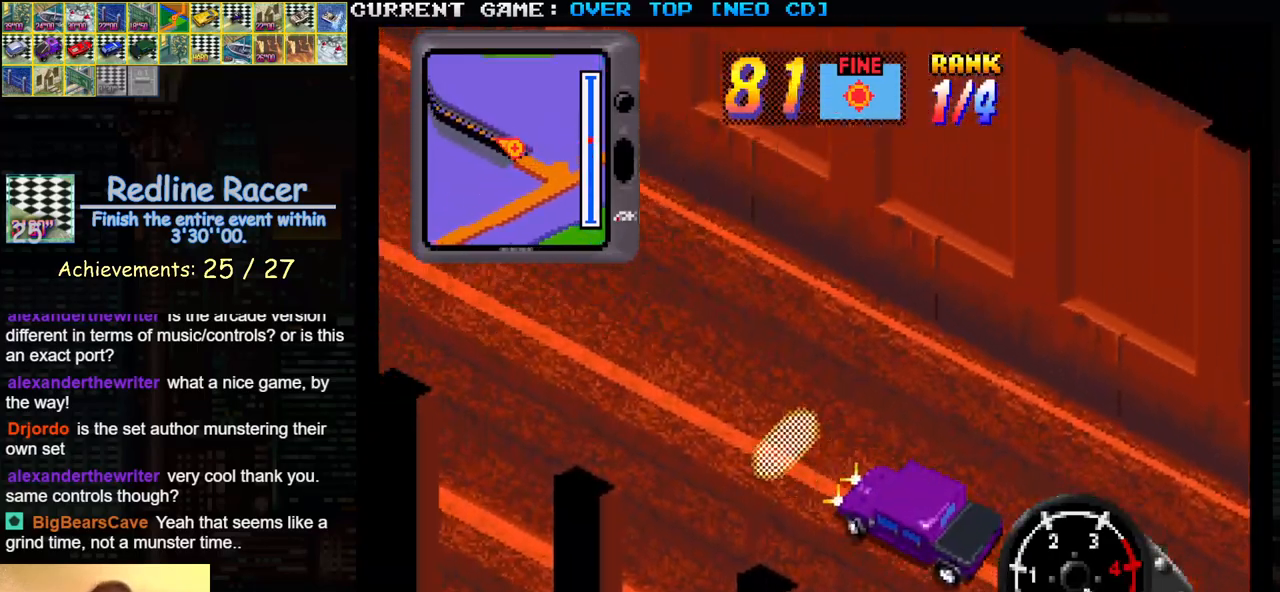
{"buttons": ["SQUARE", "R1"], "left_stick": "center", "events": [[450, "left_stick", "center"]]}
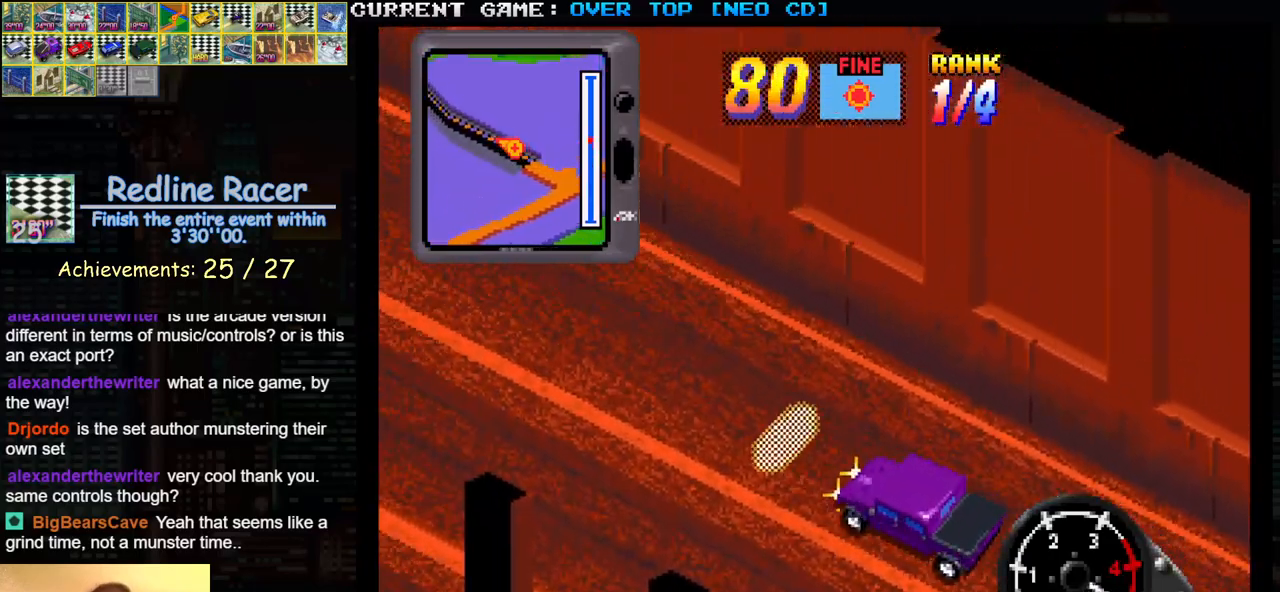
{"buttons": ["SQUARE"], "left_stick": "center", "events": [[383, "R1", "up"]]}
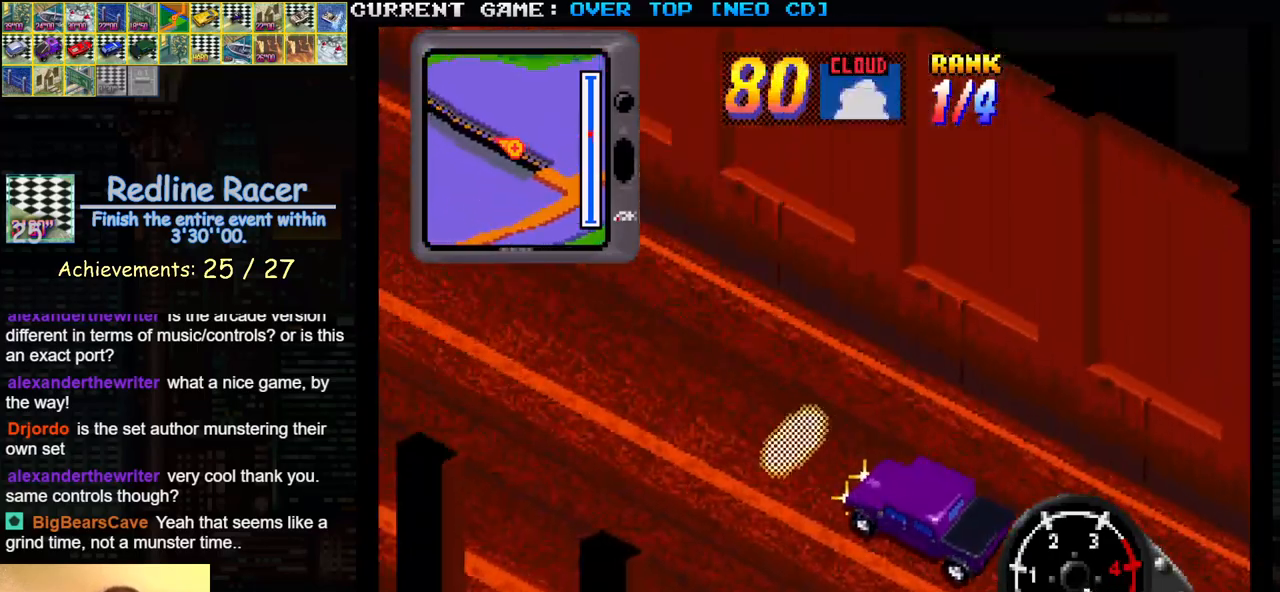
{"buttons": ["SQUARE", "R1"], "left_stick": "center", "events": [[483, "R1", "down"]]}
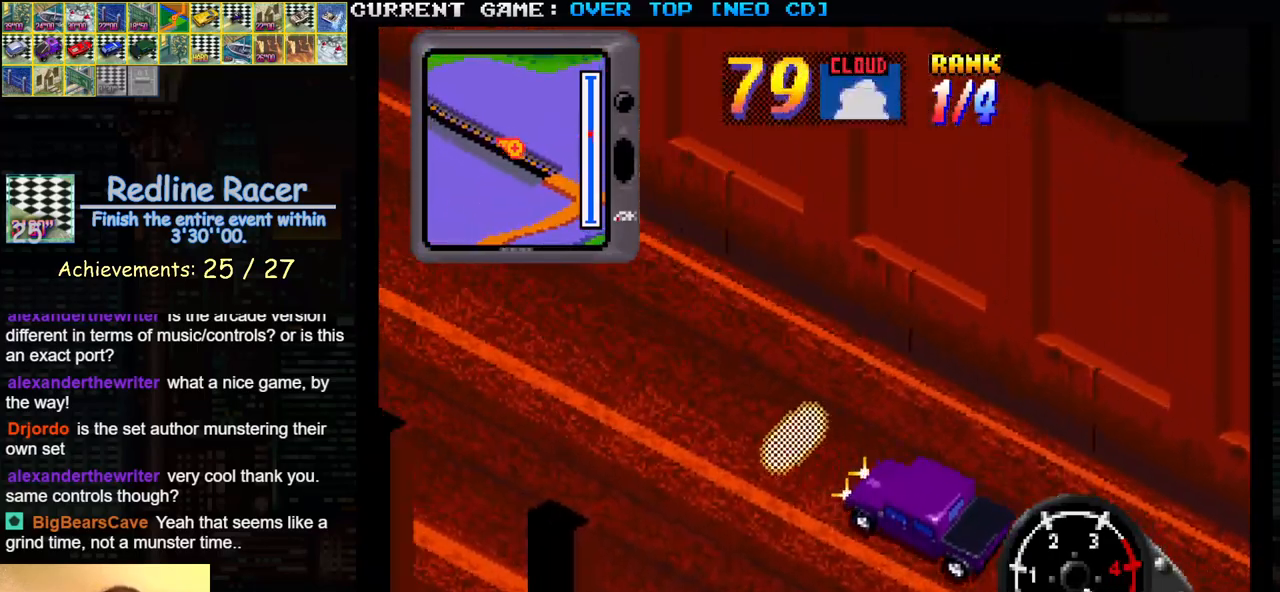
{"buttons": ["SQUARE"], "left_stick": "center", "events": [[33, "R1", "up"], [100, "R1", "down"], [167, "R1", "up"], [250, "R1", "down"], [317, "R1", "up"], [383, "R1", "down"], [467, "R1", "up"]]}
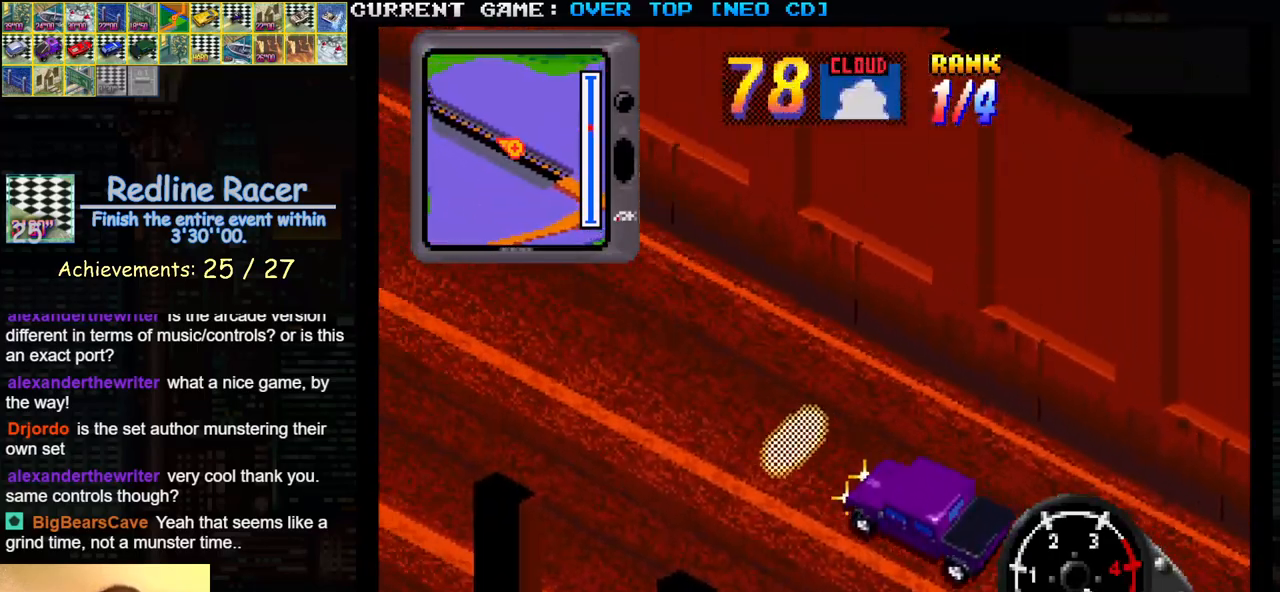
{"buttons": ["SQUARE"], "left_stick": "center", "events": []}
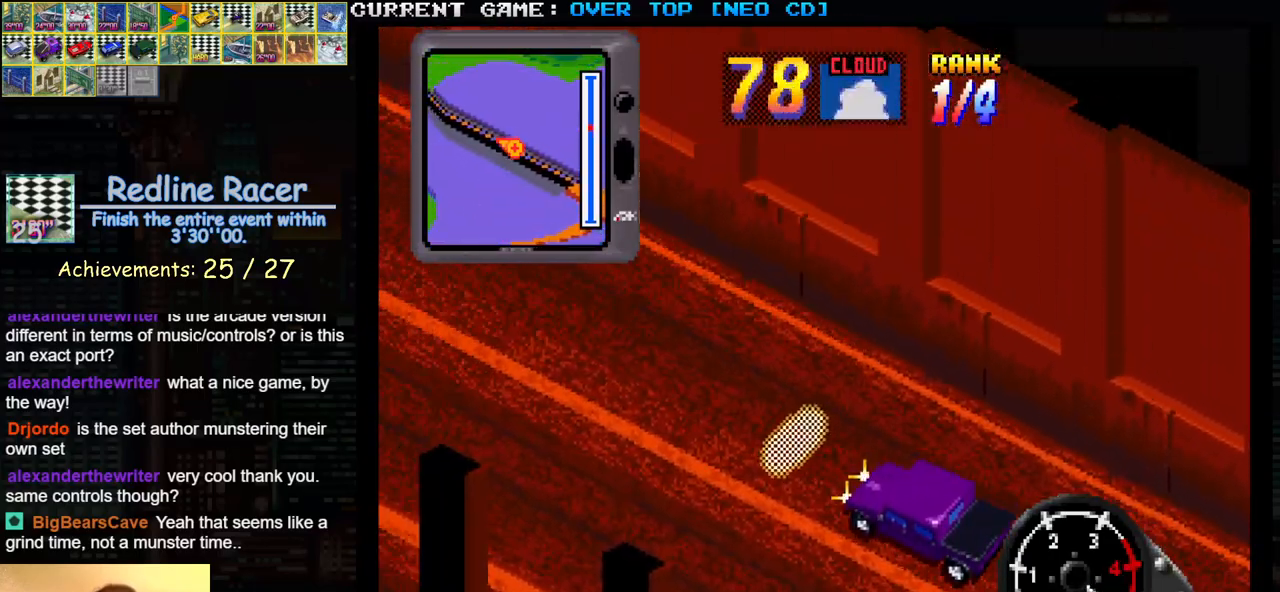
{"buttons": ["SQUARE"], "left_stick": "center", "events": []}
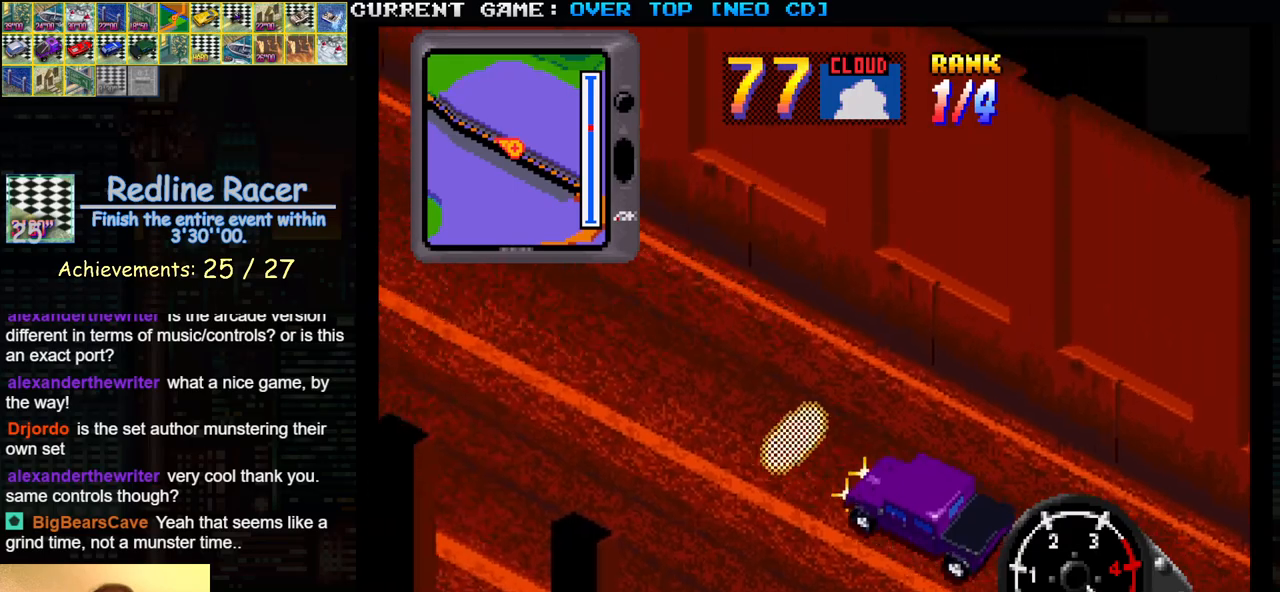
{"buttons": ["SQUARE"], "left_stick": "center", "events": []}
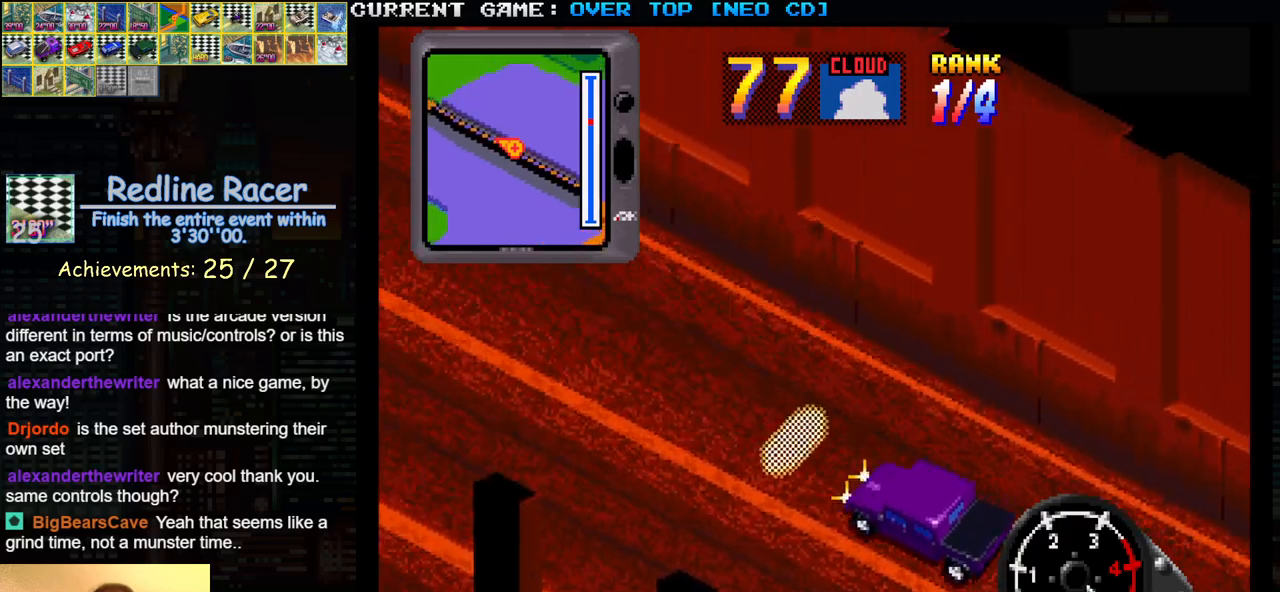
{"buttons": ["SQUARE"], "left_stick": "center", "events": []}
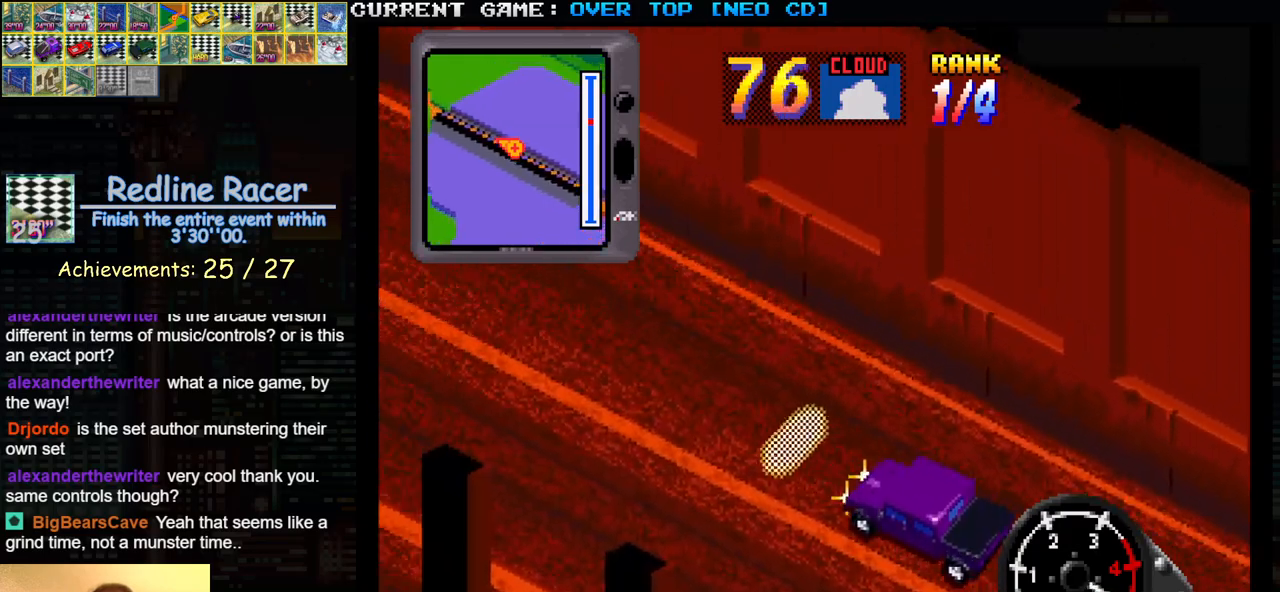
{"buttons": ["SQUARE"], "left_stick": "center", "events": []}
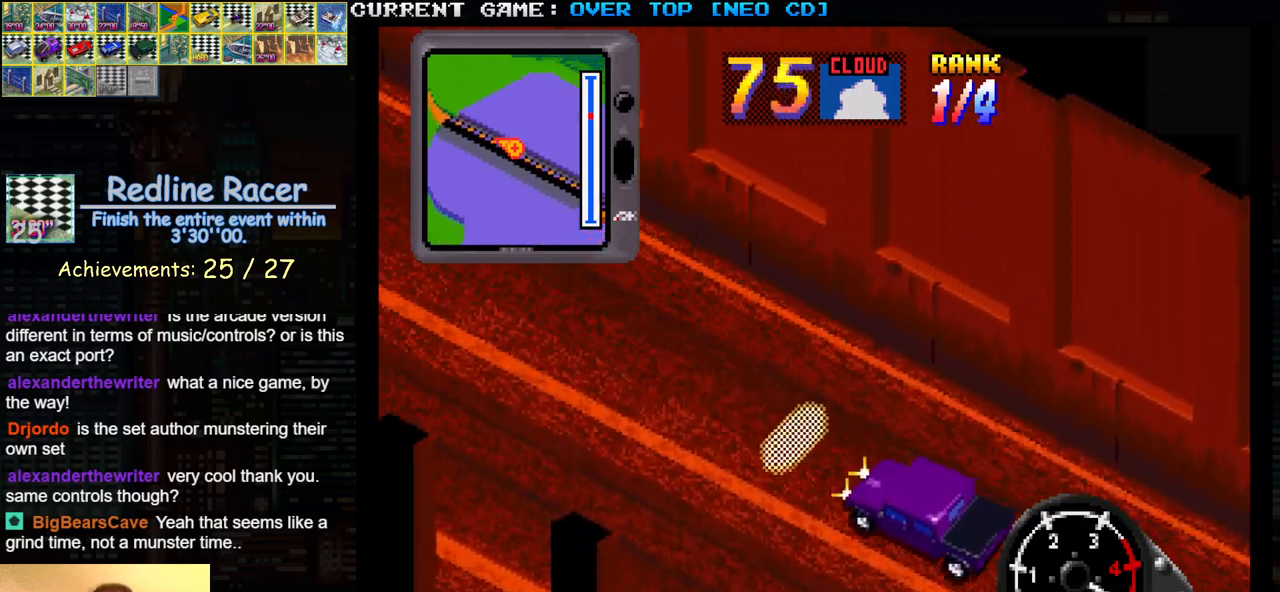
{"buttons": ["SQUARE"], "left_stick": "center", "events": []}
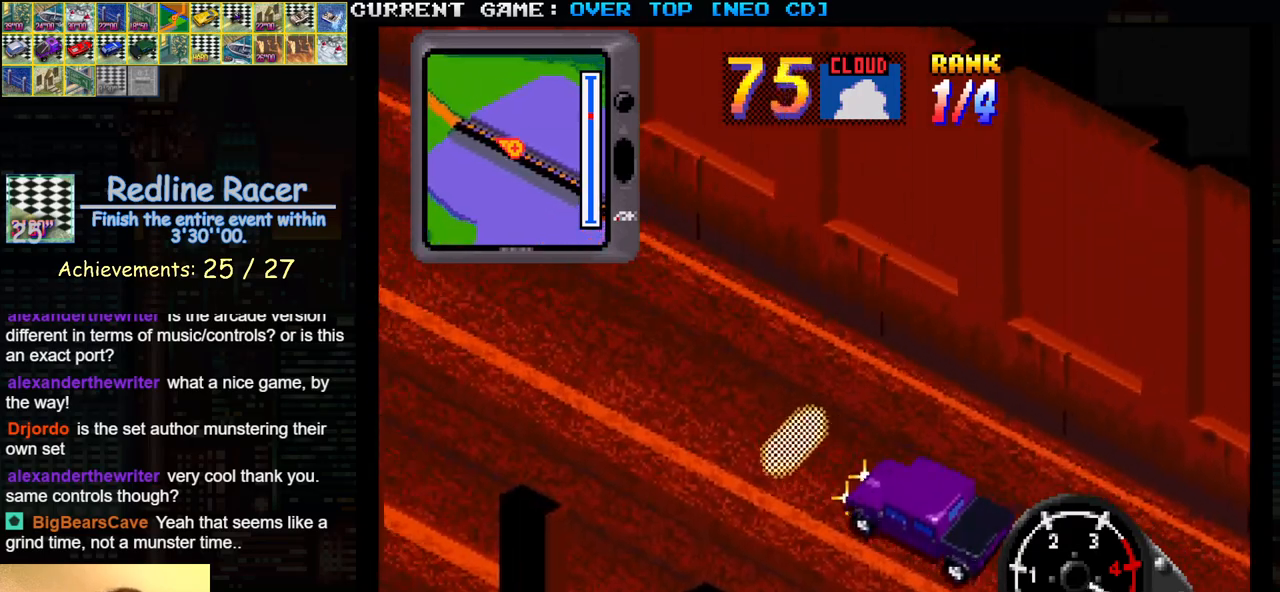
{"buttons": ["SQUARE"], "left_stick": "center", "events": []}
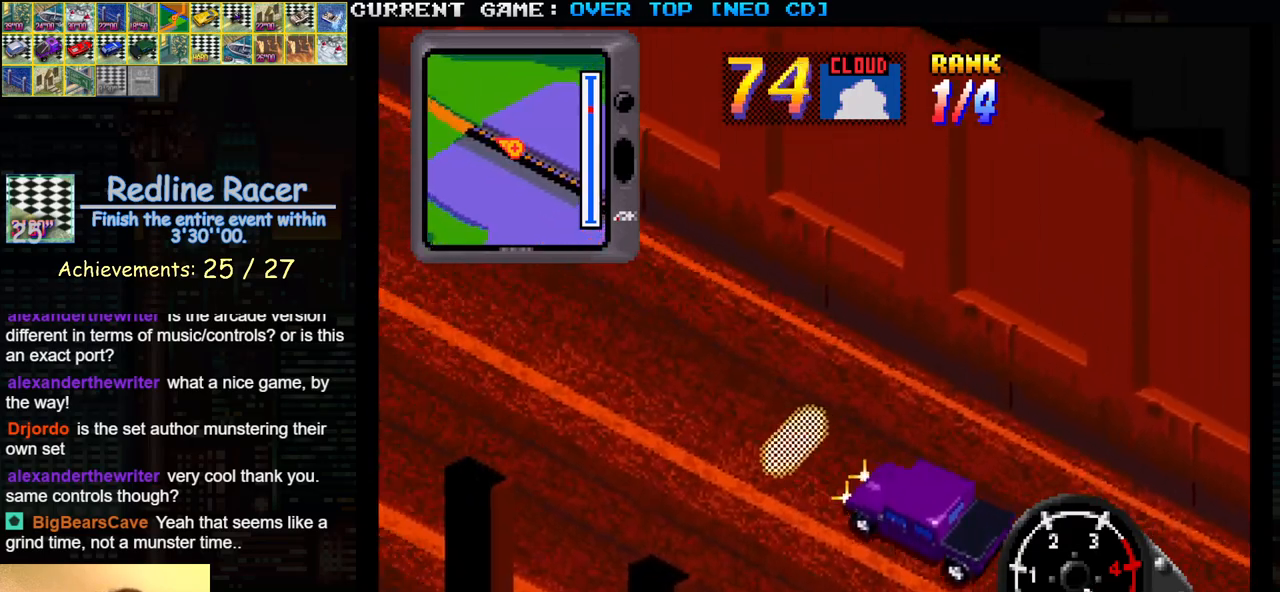
{"buttons": ["SQUARE"], "left_stick": "center", "events": []}
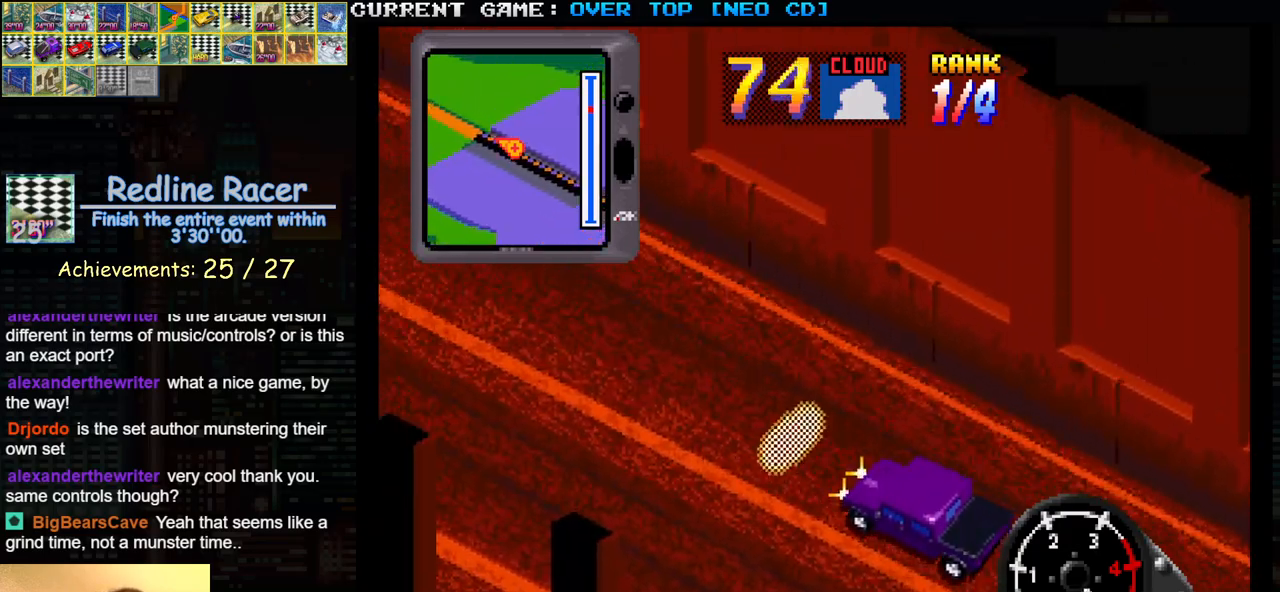
{"buttons": ["SQUARE"], "left_stick": "center", "events": []}
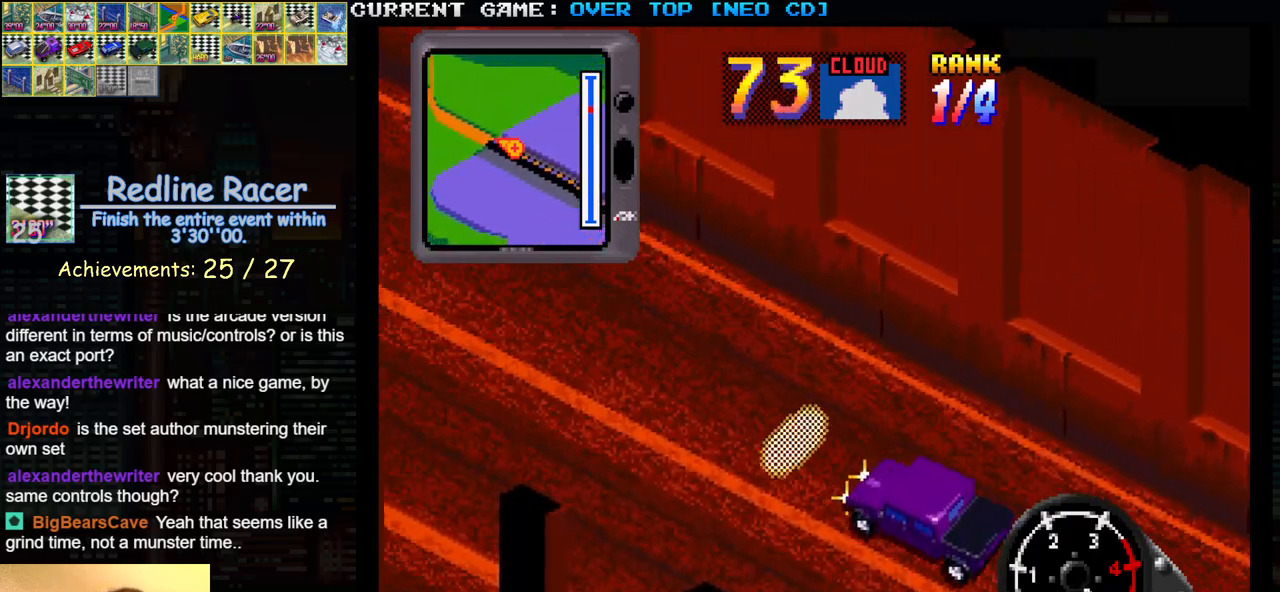
{"buttons": ["SQUARE"], "left_stick": "center", "events": []}
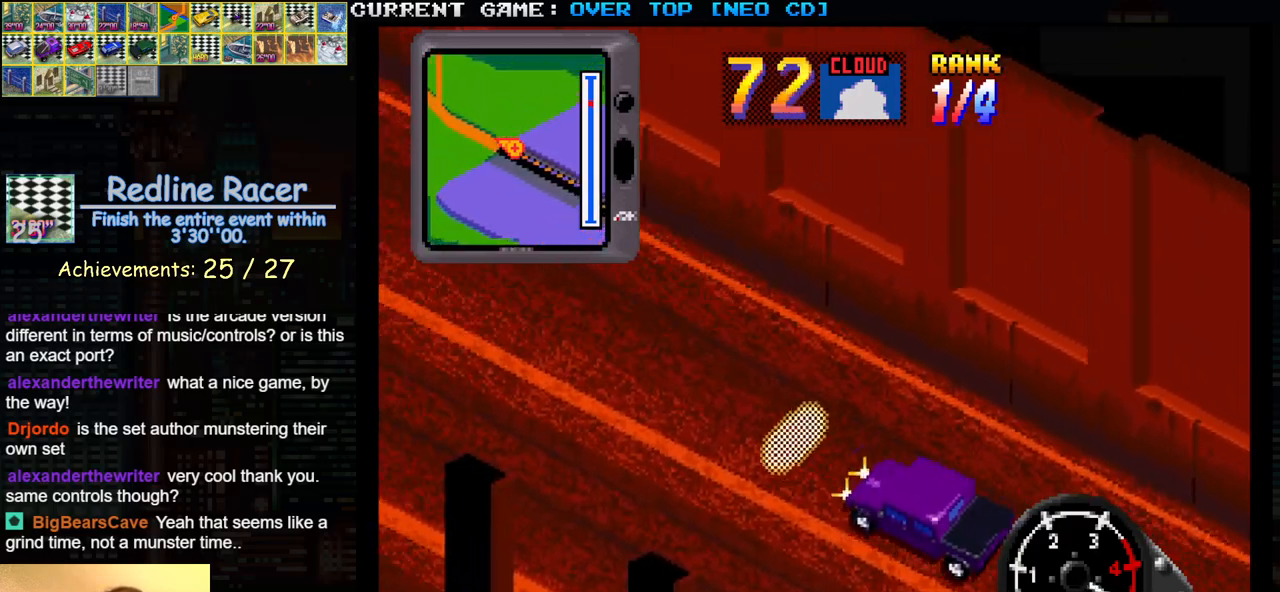
{"buttons": ["SQUARE"], "left_stick": "center", "events": []}
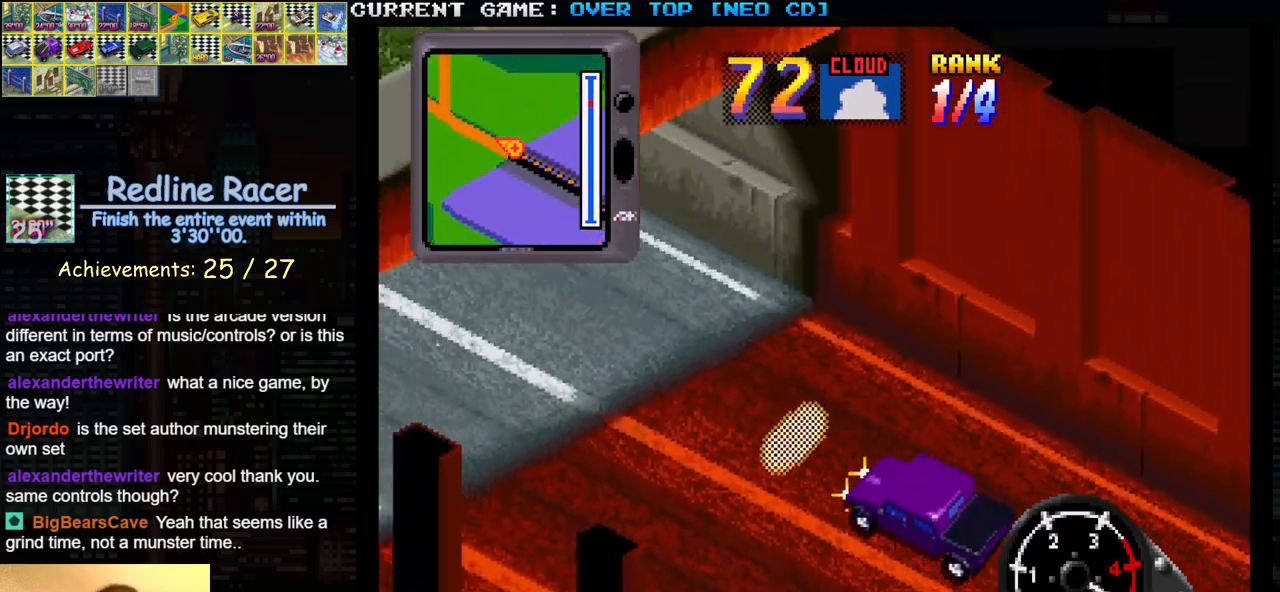
{"buttons": ["SQUARE"], "left_stick": "center", "events": []}
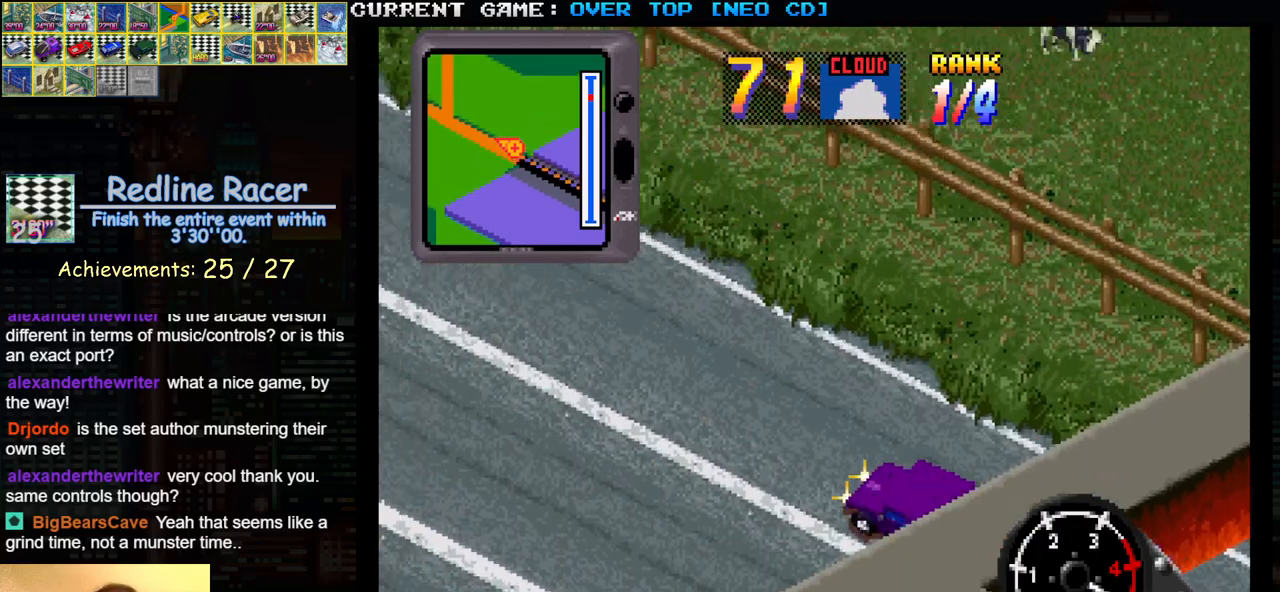
{"buttons": ["SQUARE"], "left_stick": "center", "events": []}
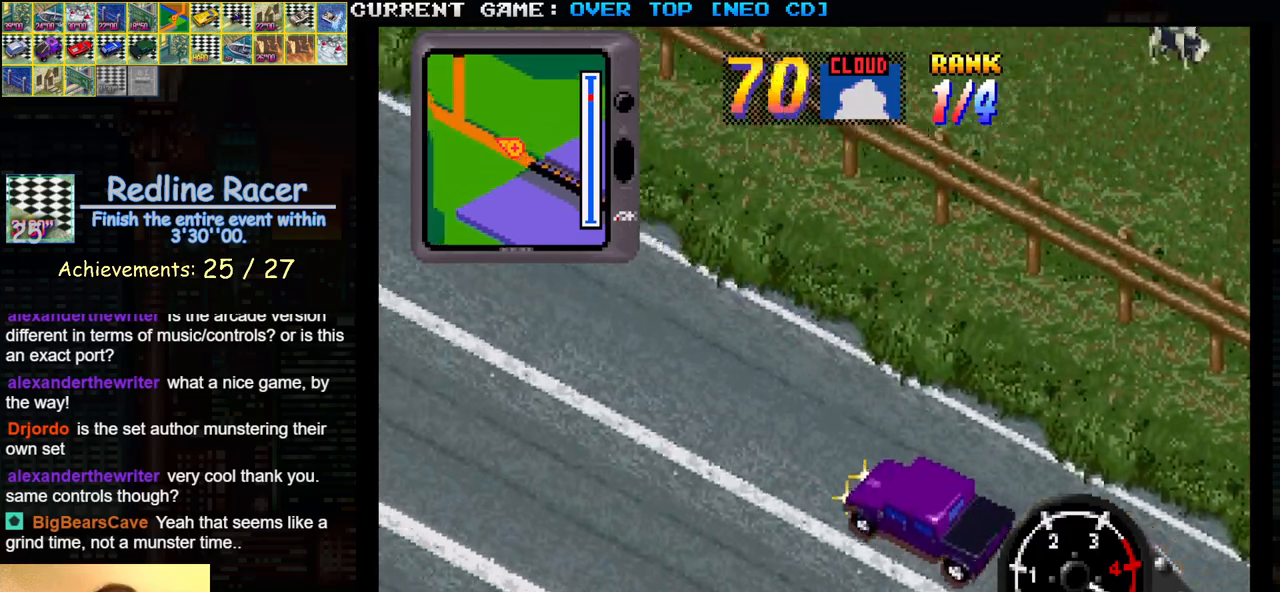
{"buttons": ["SQUARE"], "left_stick": "center", "events": []}
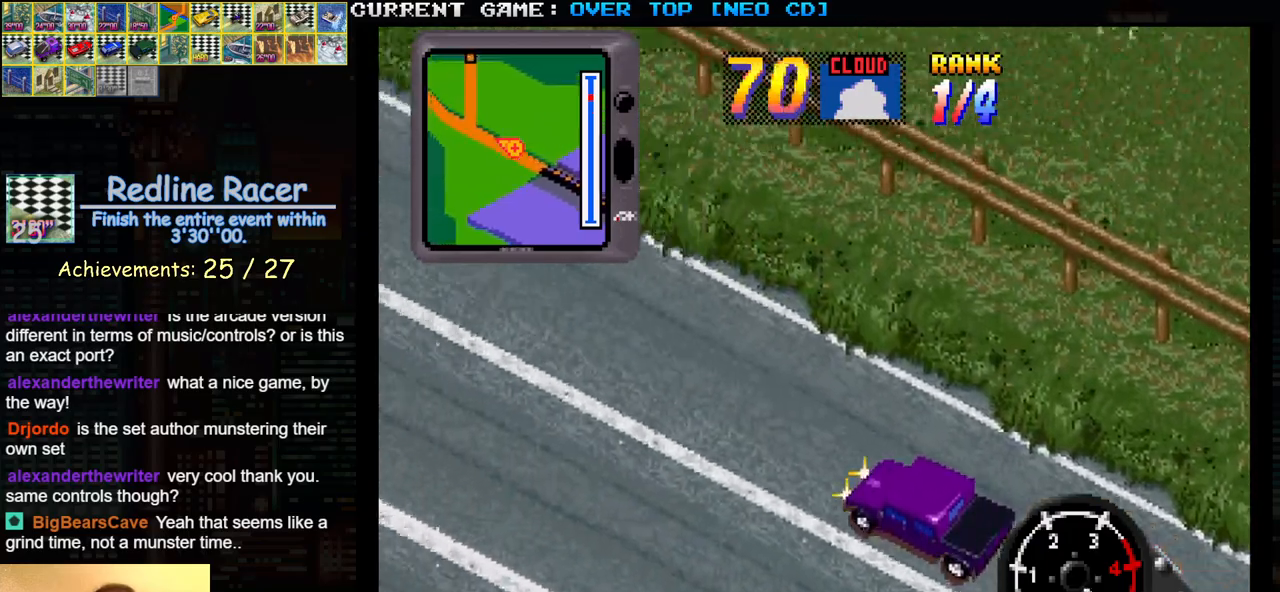
{"buttons": ["SQUARE"], "left_stick": "center", "events": []}
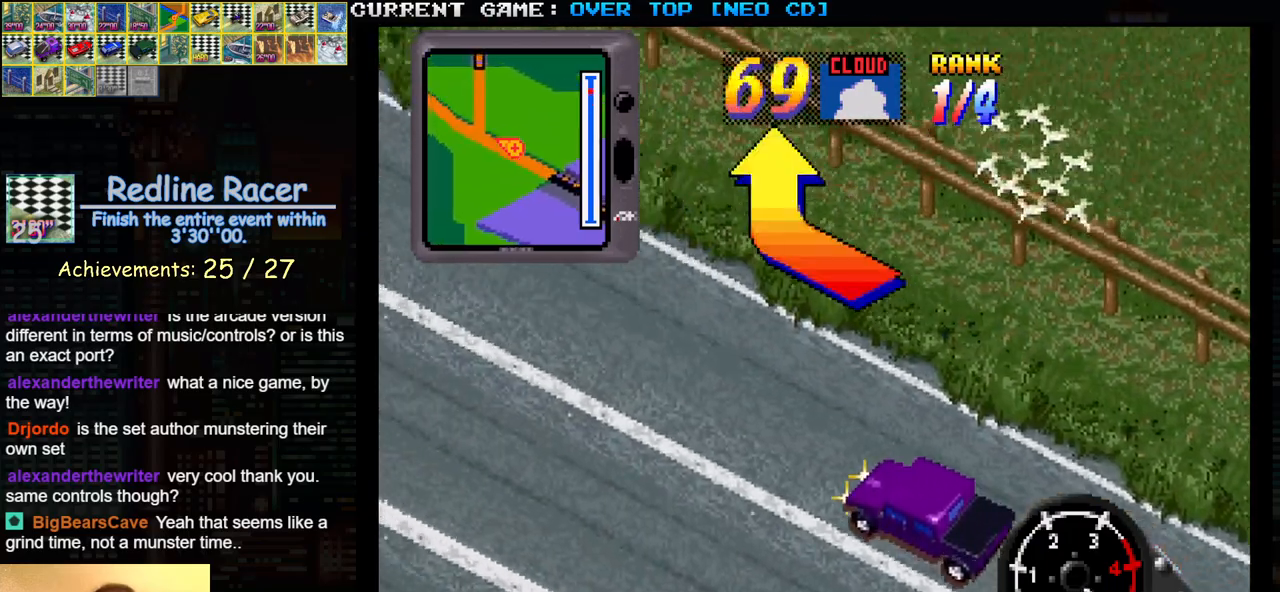
{"buttons": ["SQUARE"], "left_stick": "center", "events": []}
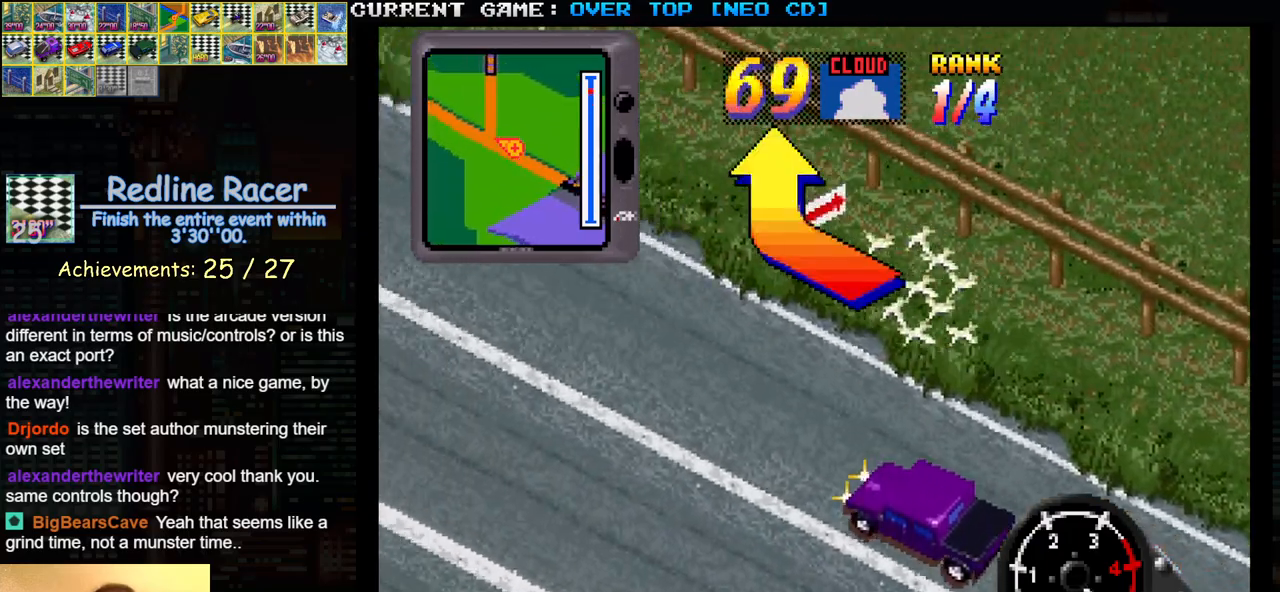
{"buttons": ["SQUARE"], "left_stick": "center", "events": []}
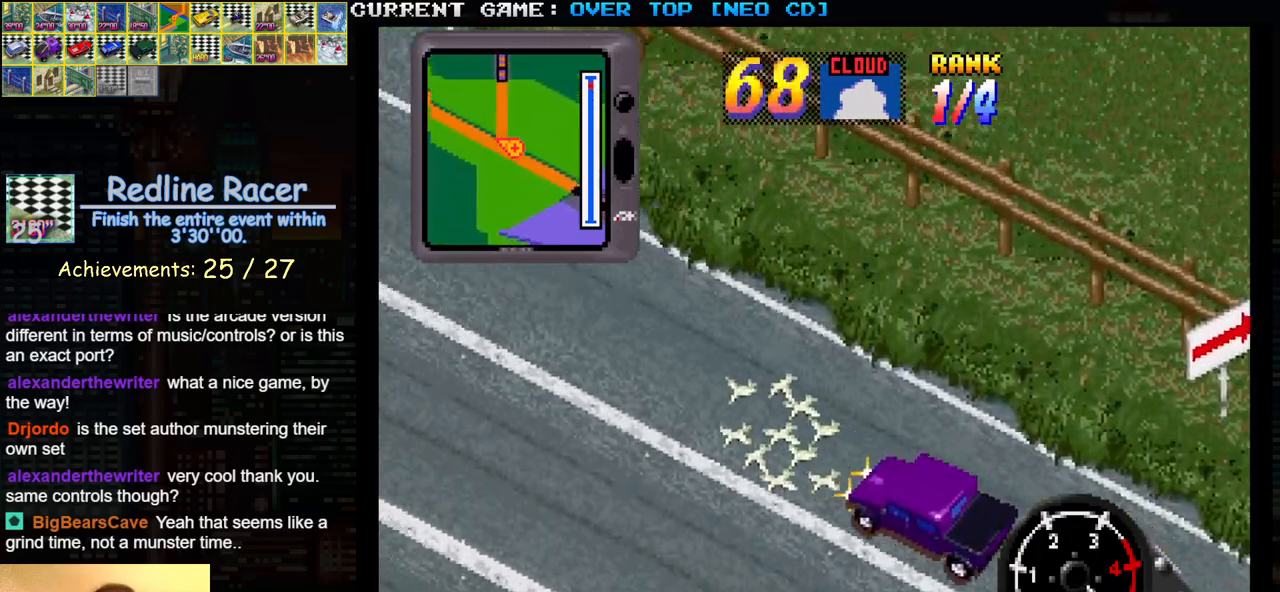
{"buttons": ["SQUARE"], "left_stick": "right", "events": [[150, "left_stick", "right"]]}
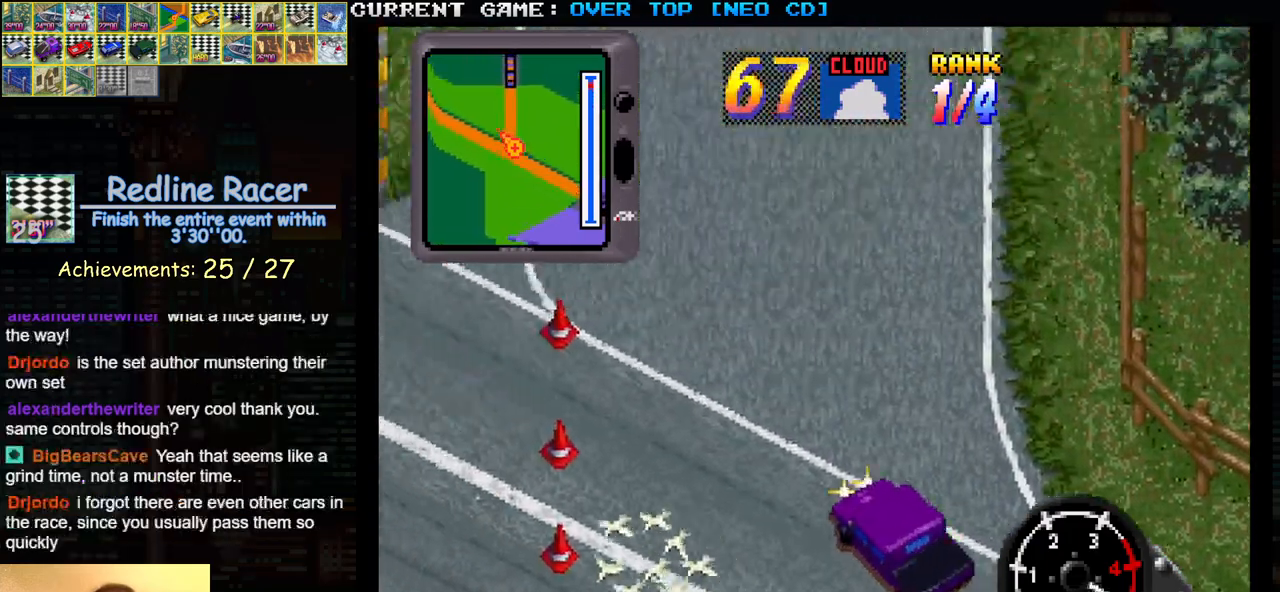
{"buttons": ["SQUARE"], "left_stick": "center", "events": [[267, "left_stick", "center"]]}
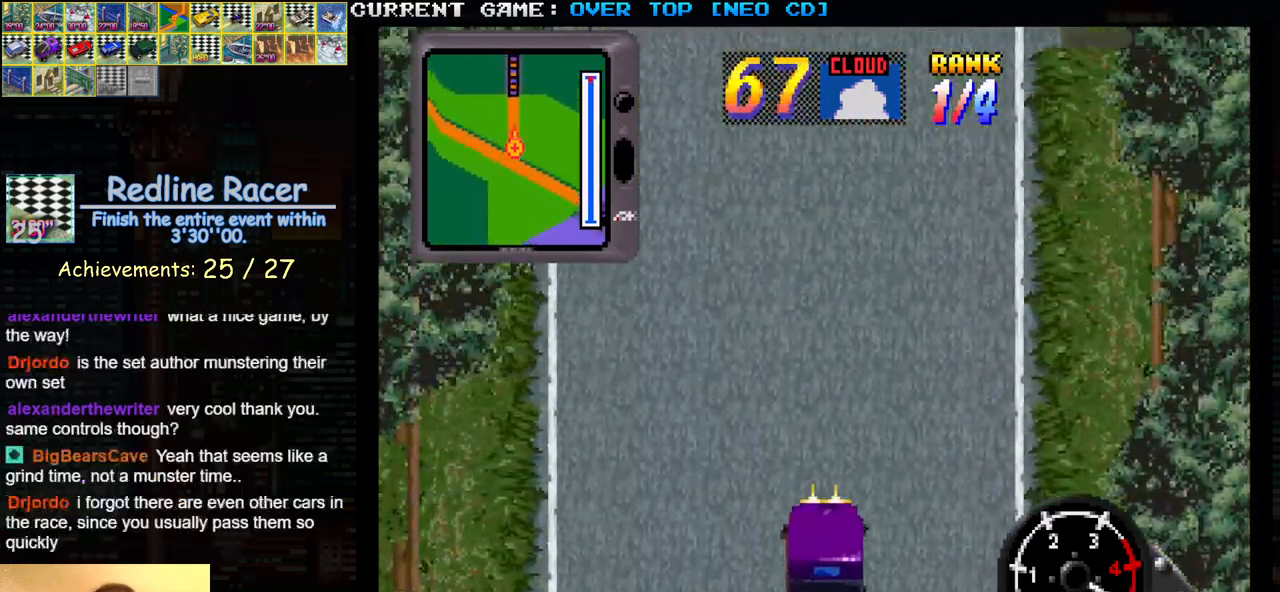
{"buttons": ["SQUARE"], "left_stick": "center", "events": []}
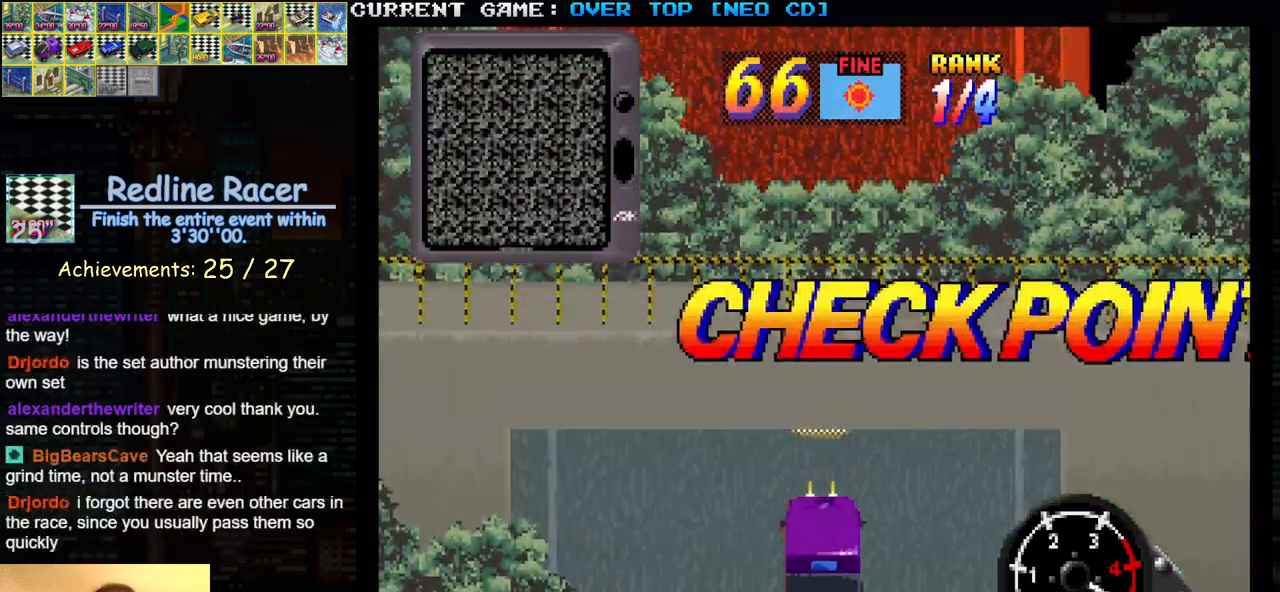
{"buttons": [], "left_stick": "center", "events": [[167, "SQUARE", "up"]]}